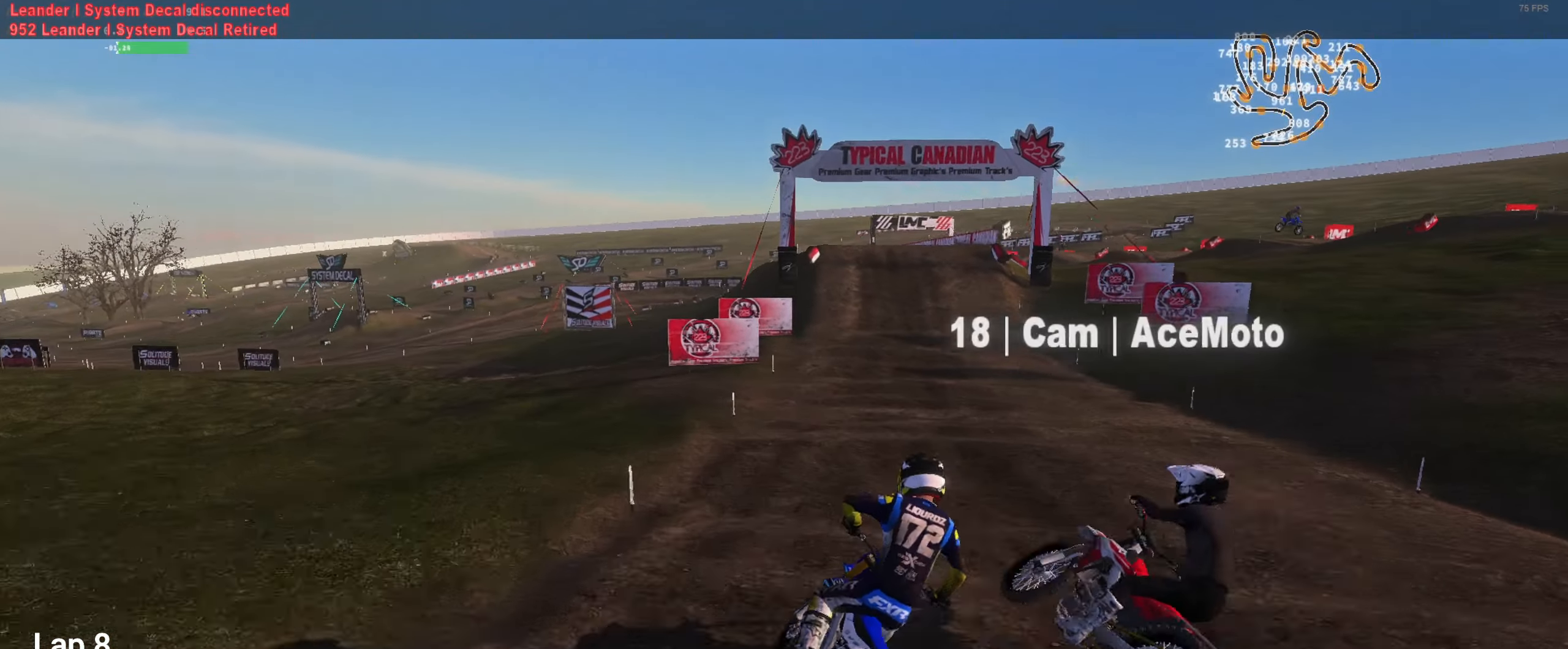
Gameplay with a controller (Xbox layout); each line is a JSON object with the inputs held at the frame after it. "events" lists button and stick changes between this image and that frame as [ms after this image, input, new state], when the widget could be followed in between.
{"buttons": ["R2"], "left_stick": "center", "right_stick": "up", "events": [[67, "L3", "up"], [134, "left_stick", "center"], [300, "left_stick", "left"], [367, "left_stick", "center"]]}
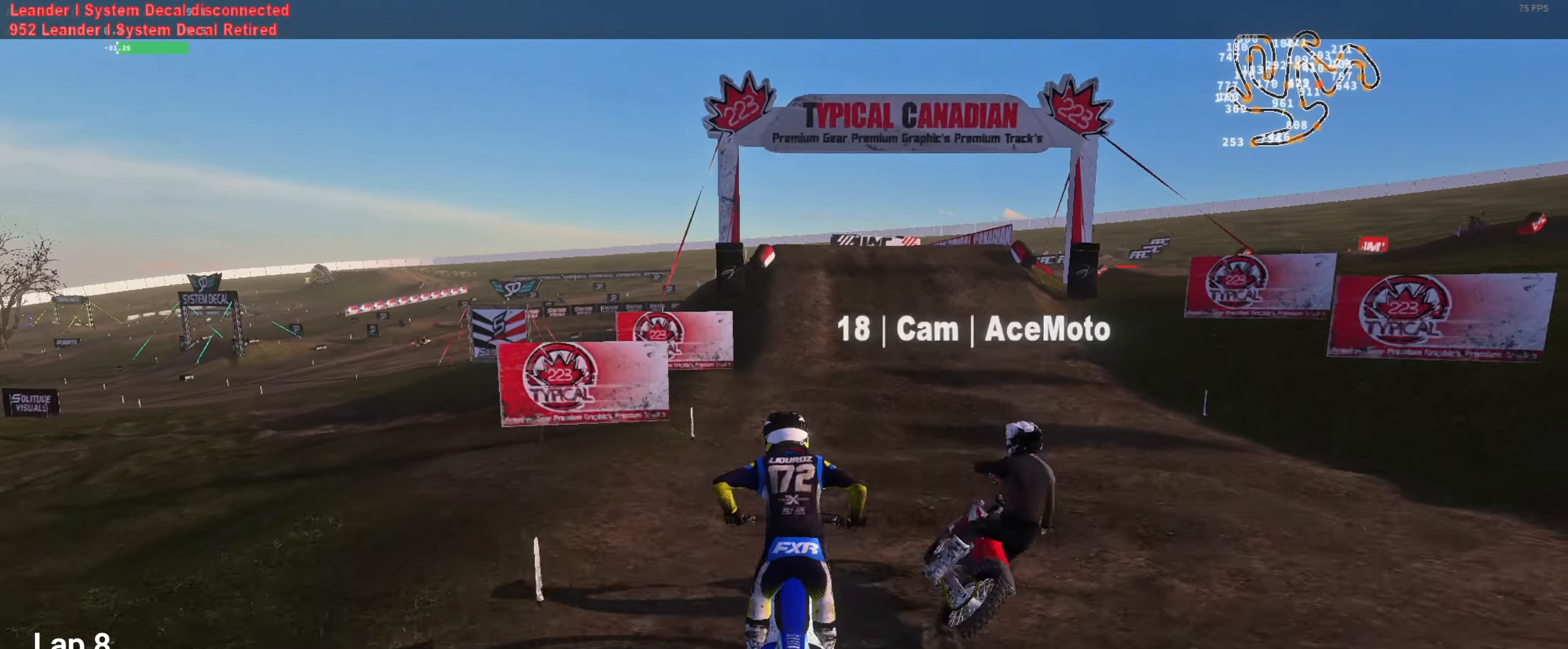
{"buttons": ["R2"], "left_stick": "left", "right_stick": "up", "events": [[100, "left_stick", "right"], [200, "left_stick", "center"], [467, "left_stick", "left"]]}
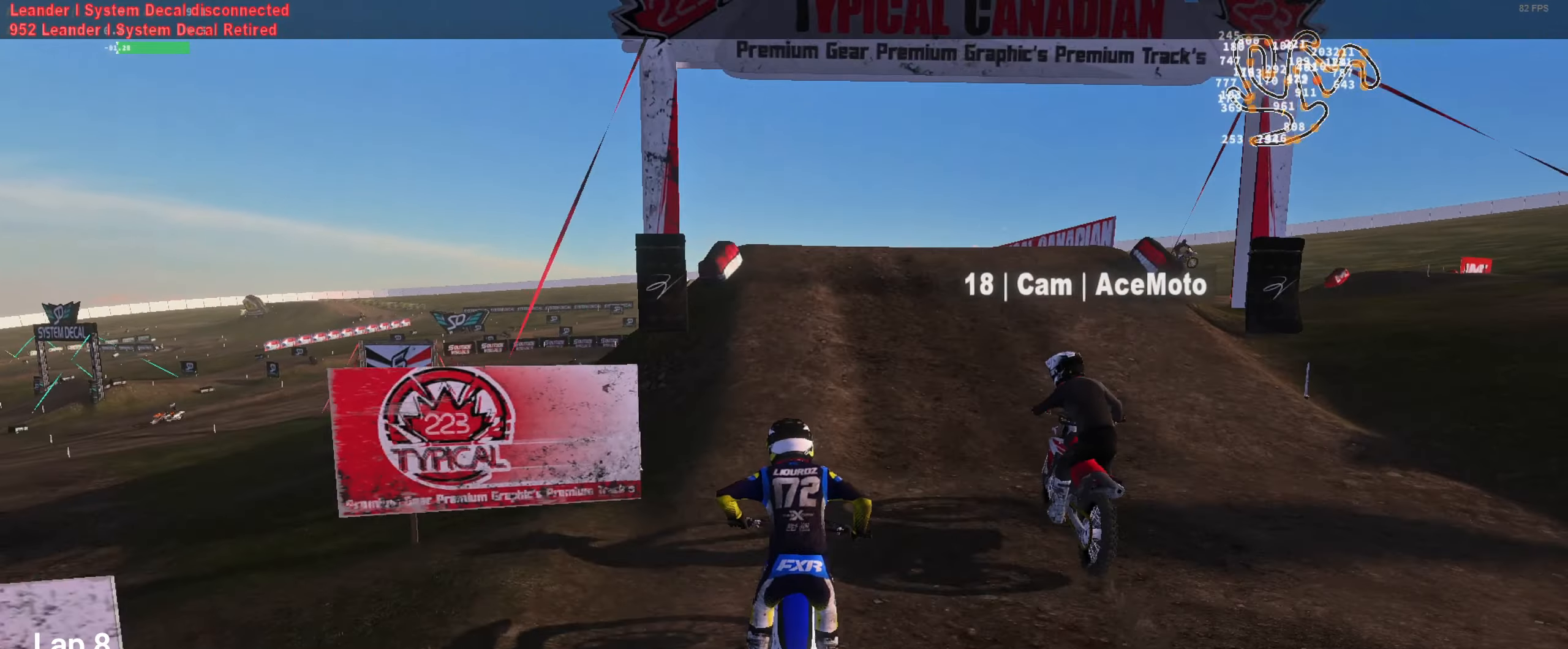
{"buttons": ["L3"], "left_stick": "left", "right_stick": "center", "events": [[134, "left_stick", "center"], [200, "left_stick", "left"], [466, "R2", "up"], [466, "right_stick", "center"], [500, "L3", "down"]]}
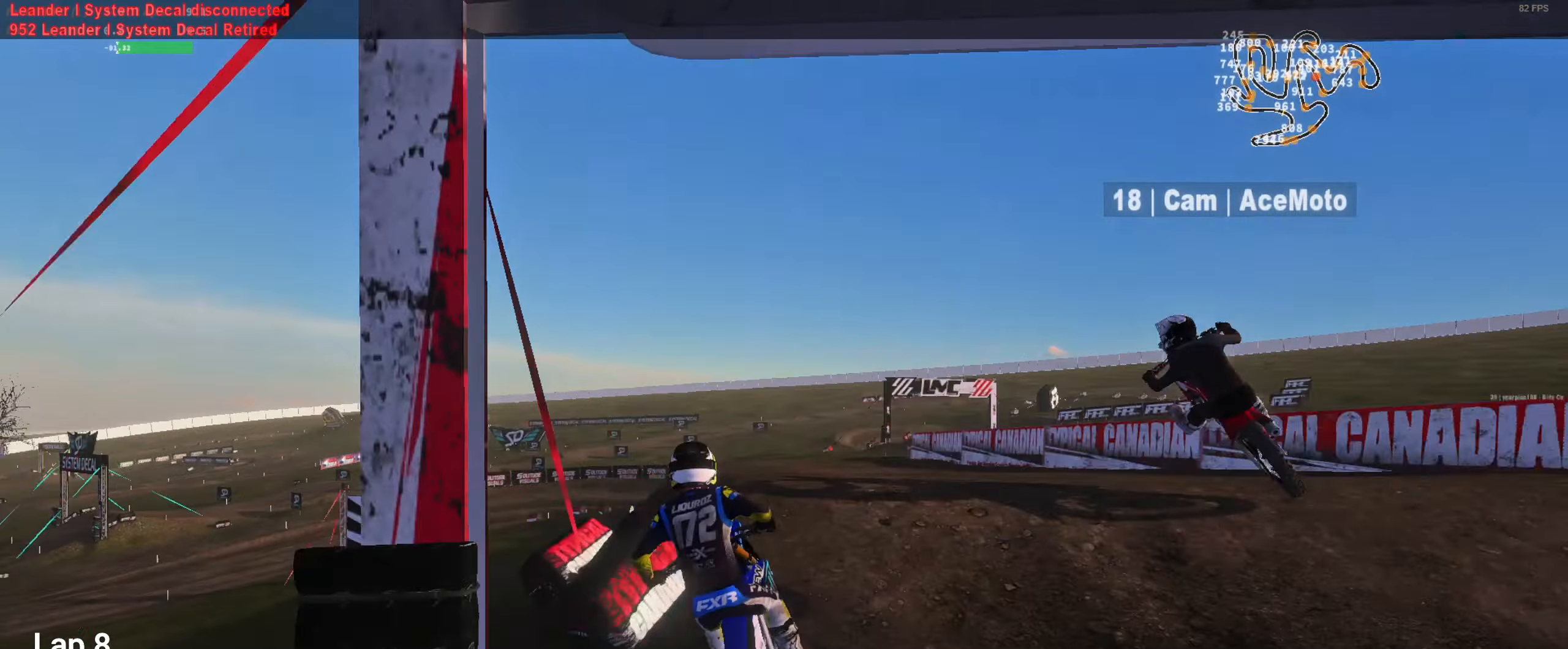
{"buttons": [], "left_stick": "right", "right_stick": "down-right", "events": [[100, "right_stick", "down-right"], [133, "L3", "up"], [166, "left_stick", "right"], [233, "L3", "down"], [366, "L3", "up"]]}
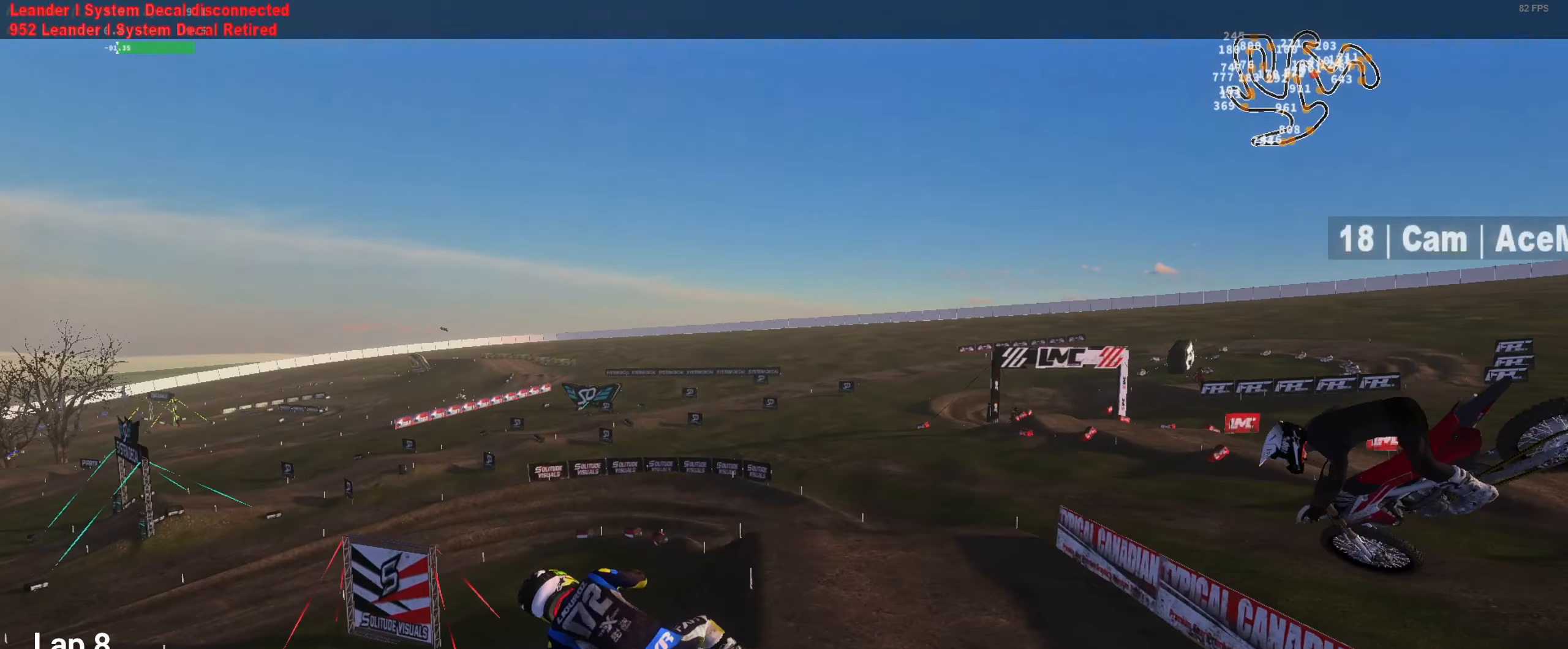
{"buttons": ["R2"], "left_stick": "left", "right_stick": "down-right", "events": [[100, "R2", "down"], [100, "left_stick", "left"]]}
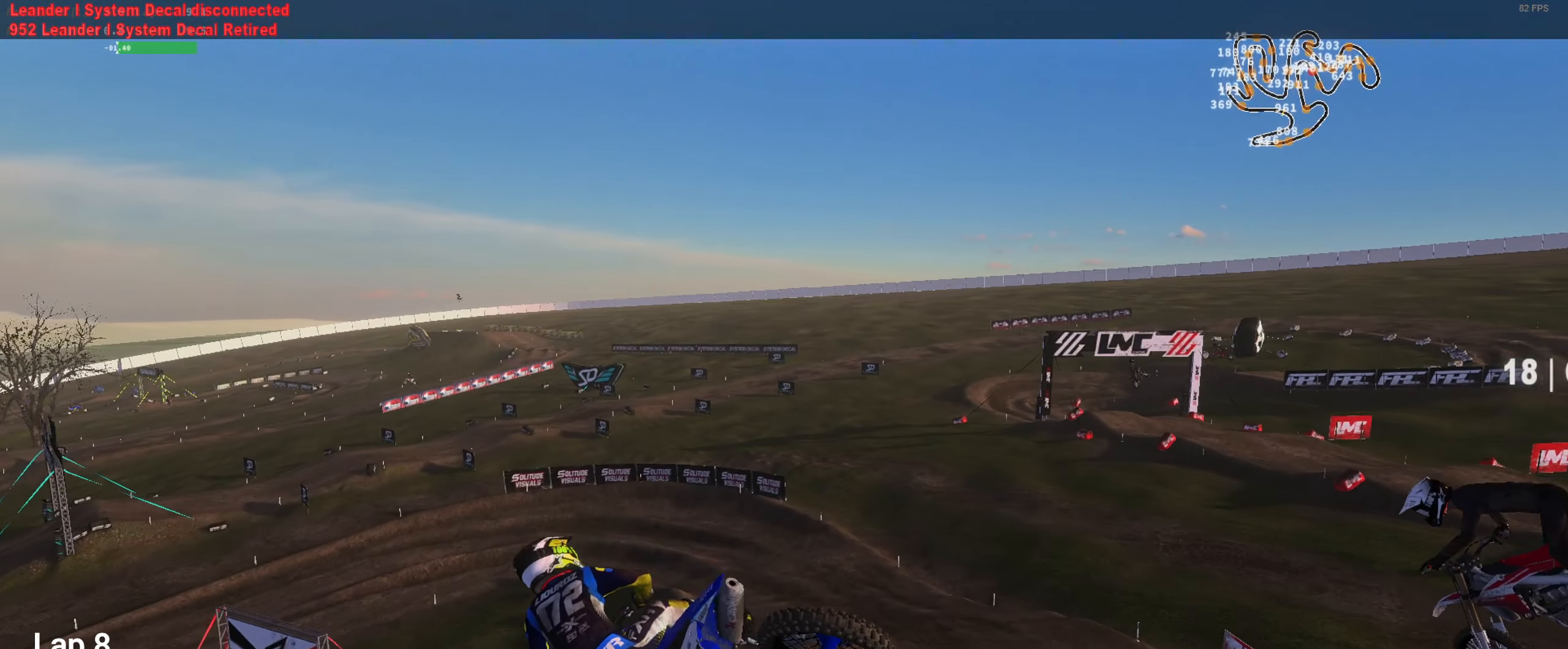
{"buttons": [], "left_stick": "center", "right_stick": "down-right", "events": [[133, "R2", "up"], [500, "left_stick", "center"]]}
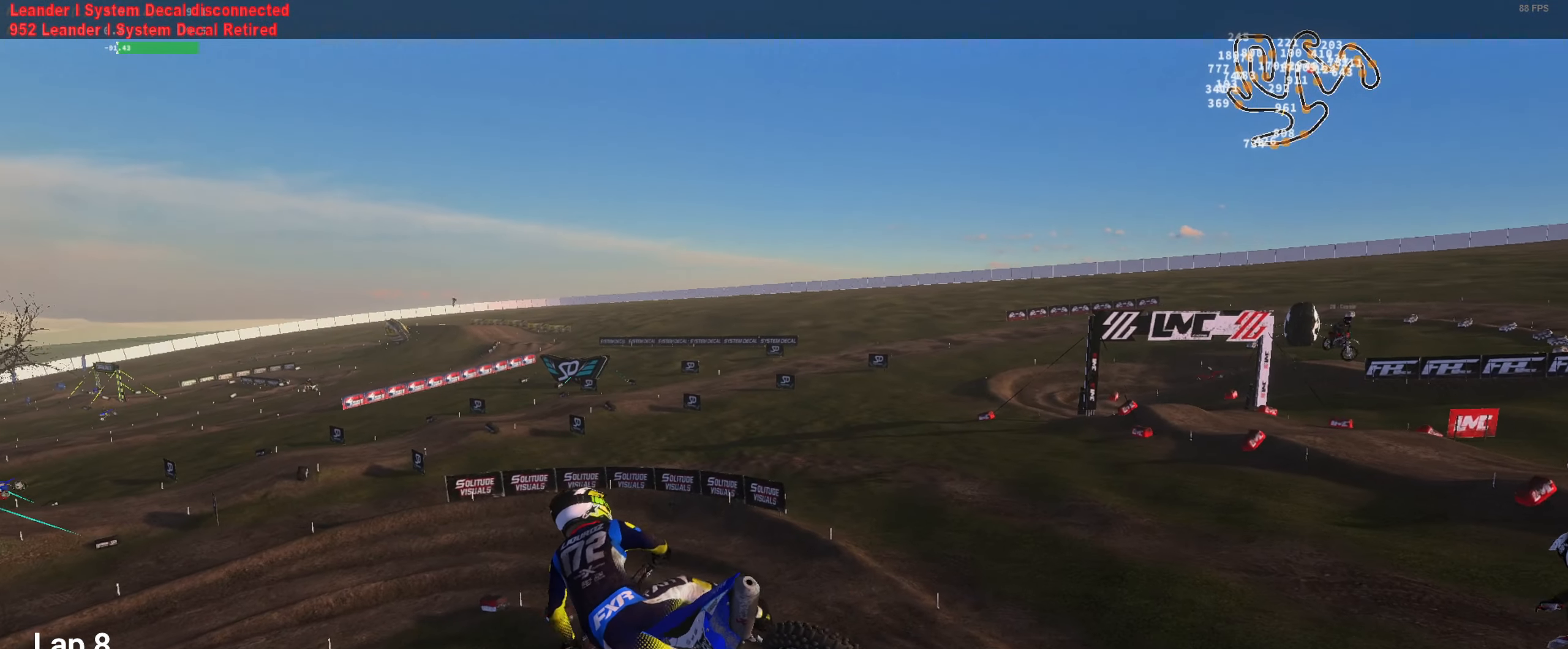
{"buttons": ["R2"], "left_stick": "center", "right_stick": "up", "events": [[33, "right_stick", "right"], [116, "R2", "down"], [133, "right_stick", "center"], [233, "left_stick", "right"], [300, "right_stick", "up"], [466, "left_stick", "center"]]}
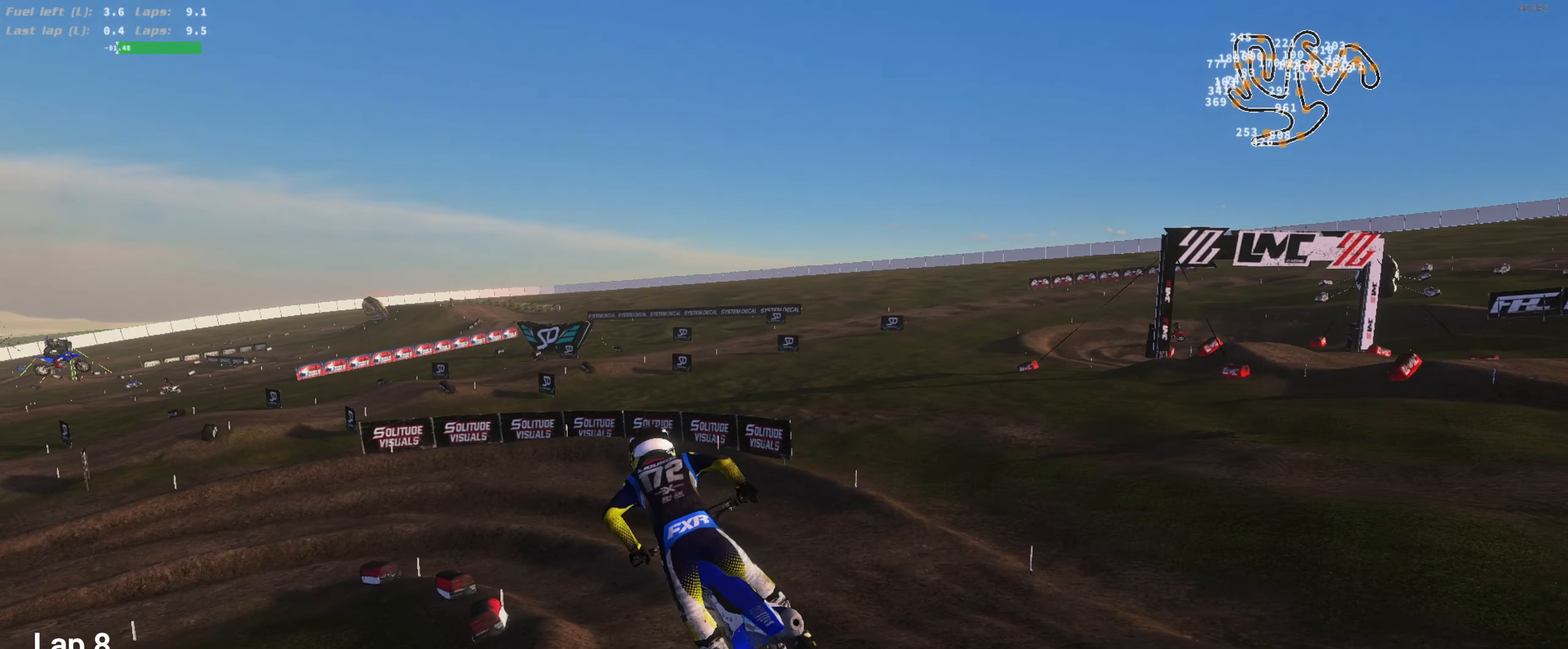
{"buttons": ["L2"], "left_stick": "left", "right_stick": "up", "events": [[133, "L3", "down"], [133, "left_stick", "left"], [266, "L3", "up"], [300, "R2", "up"], [400, "left_stick", "center"], [466, "L2", "down"], [466, "left_stick", "left"]]}
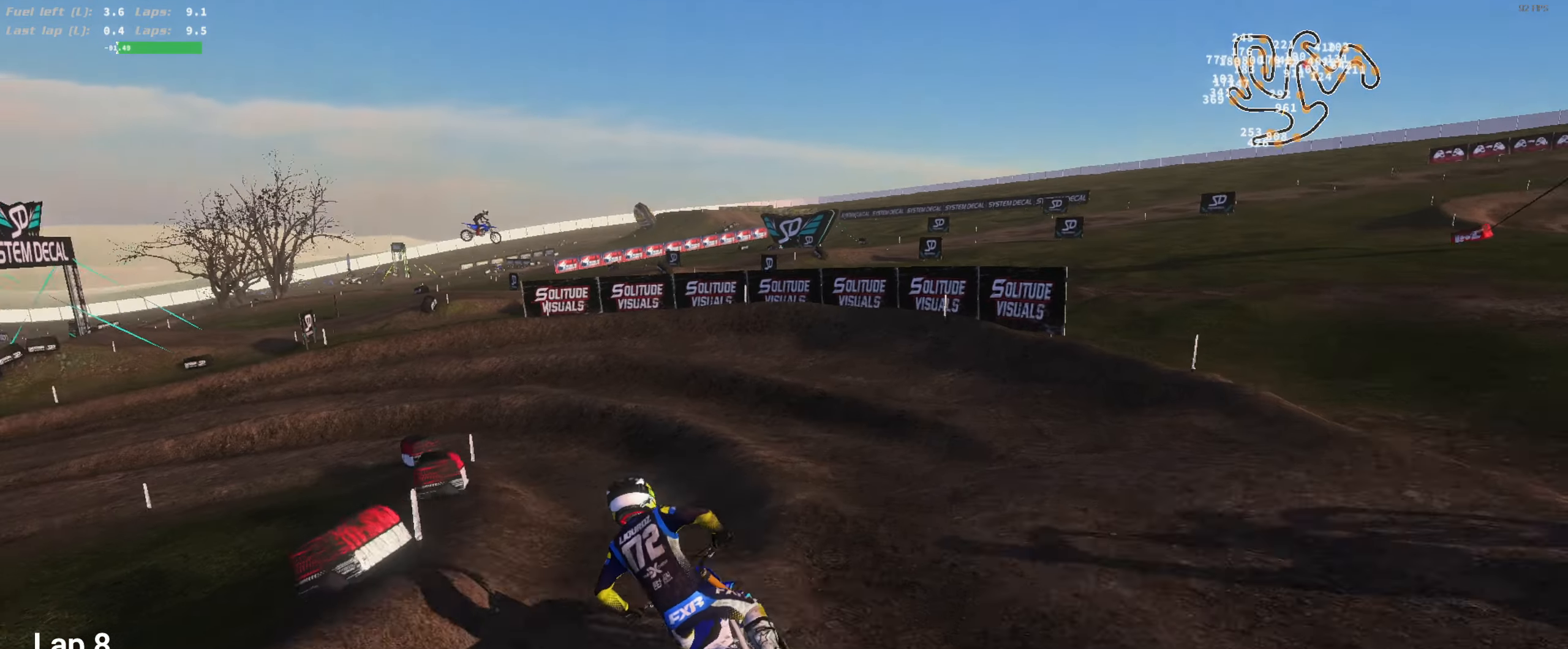
{"buttons": ["L2"], "left_stick": "left", "right_stick": "up", "events": [[100, "L2", "up"], [100, "R2", "down"], [100, "left_stick", "center"], [233, "left_stick", "left"], [400, "left_stick", "center"], [466, "L2", "down"], [466, "R2", "up"], [500, "left_stick", "left"]]}
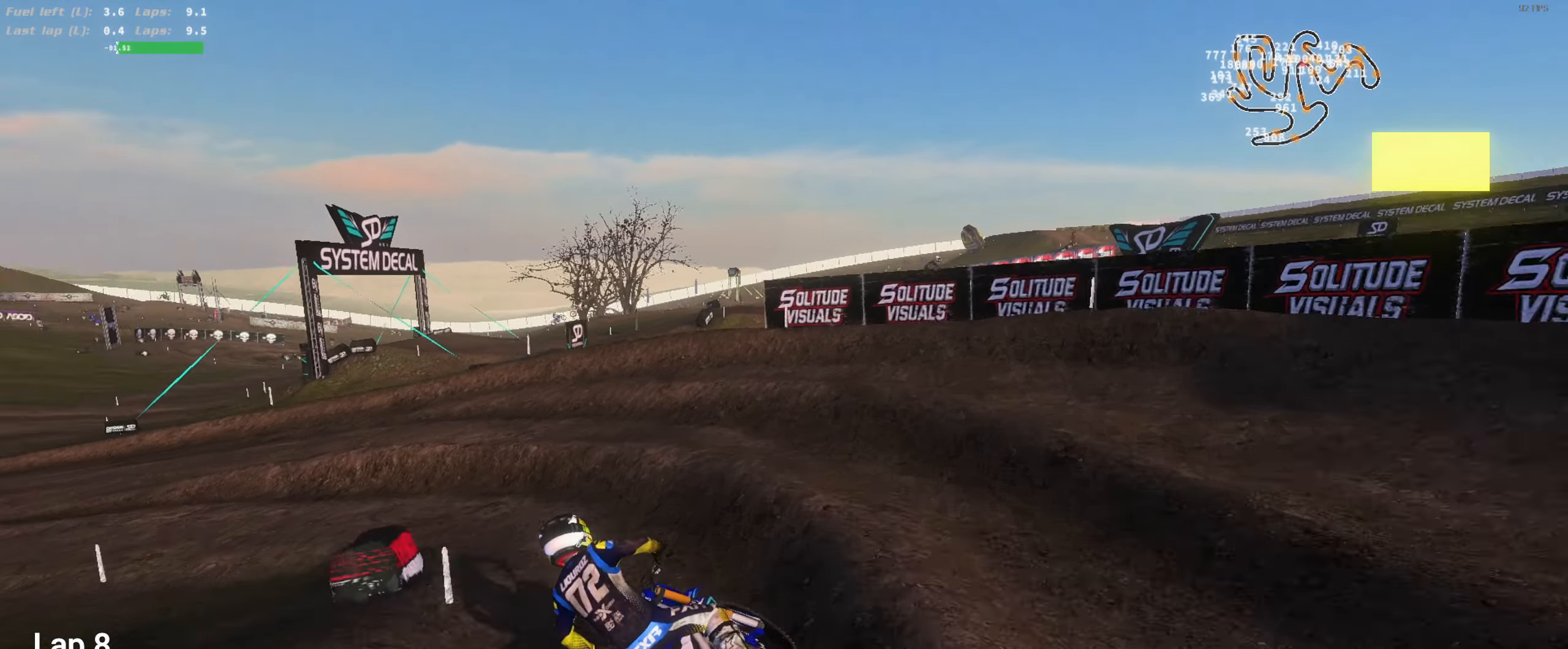
{"buttons": ["R2"], "left_stick": "center", "right_stick": "up", "events": [[133, "left_stick", "center"], [200, "left_stick", "left"], [433, "L2", "up"], [433, "R2", "down"], [466, "left_stick", "center"]]}
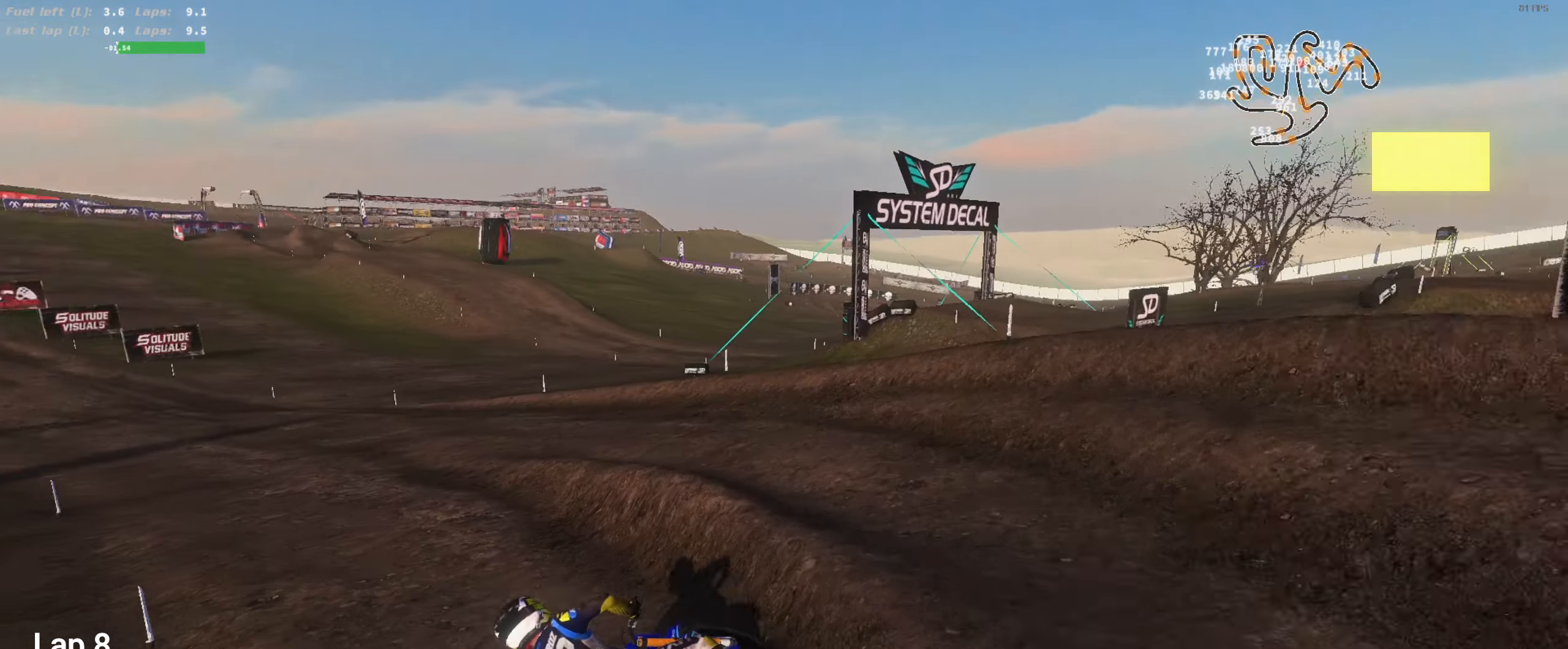
{"buttons": ["R2"], "left_stick": "right", "right_stick": "up-left", "events": [[33, "left_stick", "left"], [133, "left_stick", "right"], [366, "left_stick", "center"], [466, "left_stick", "right"], [466, "right_stick", "up-left"]]}
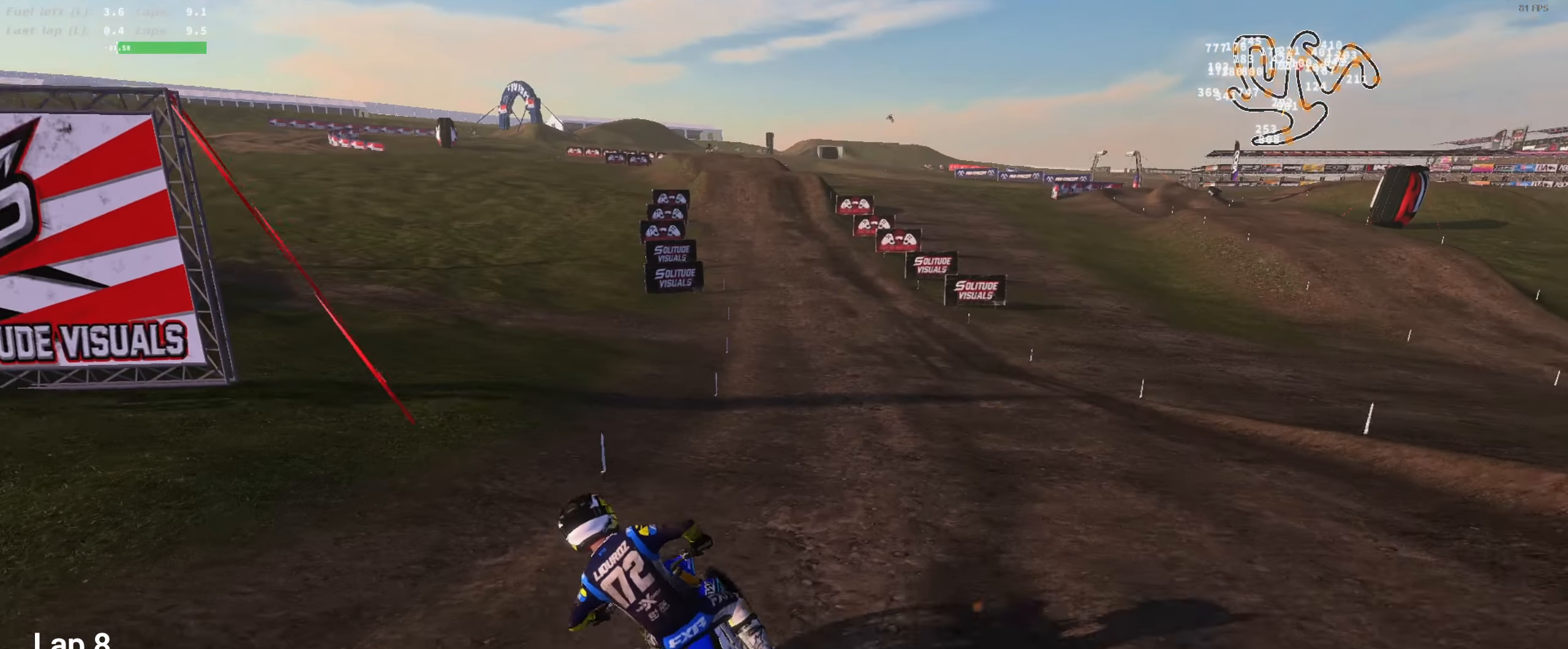
{"buttons": ["R2"], "left_stick": "center", "right_stick": "left", "events": [[33, "R2", "up"], [166, "R2", "down"], [366, "L3", "down"], [400, "left_stick", "center"], [400, "right_stick", "left"], [466, "L3", "up"]]}
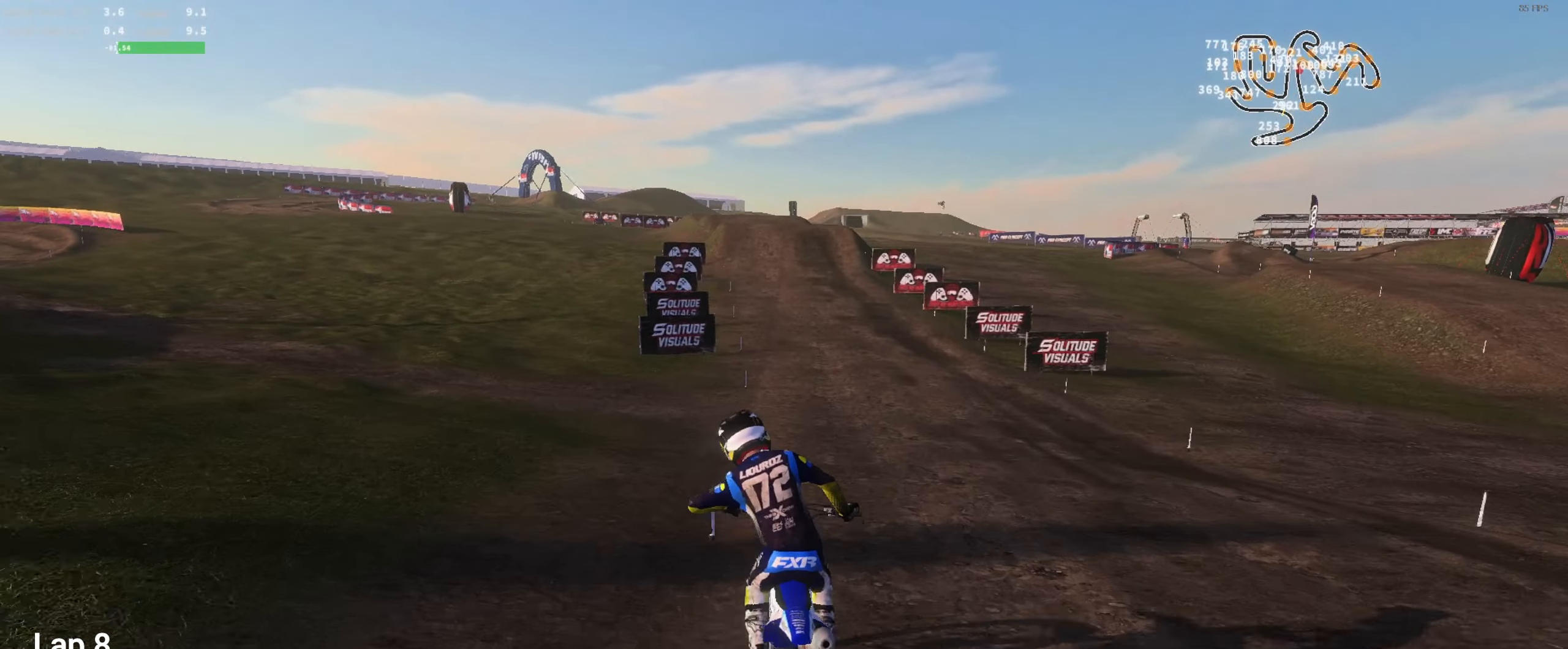
{"buttons": ["R2", "DPAD_DOWN"], "left_stick": "center", "right_stick": "center", "events": [[266, "right_stick", "center"], [333, "DPAD_DOWN", "down"]]}
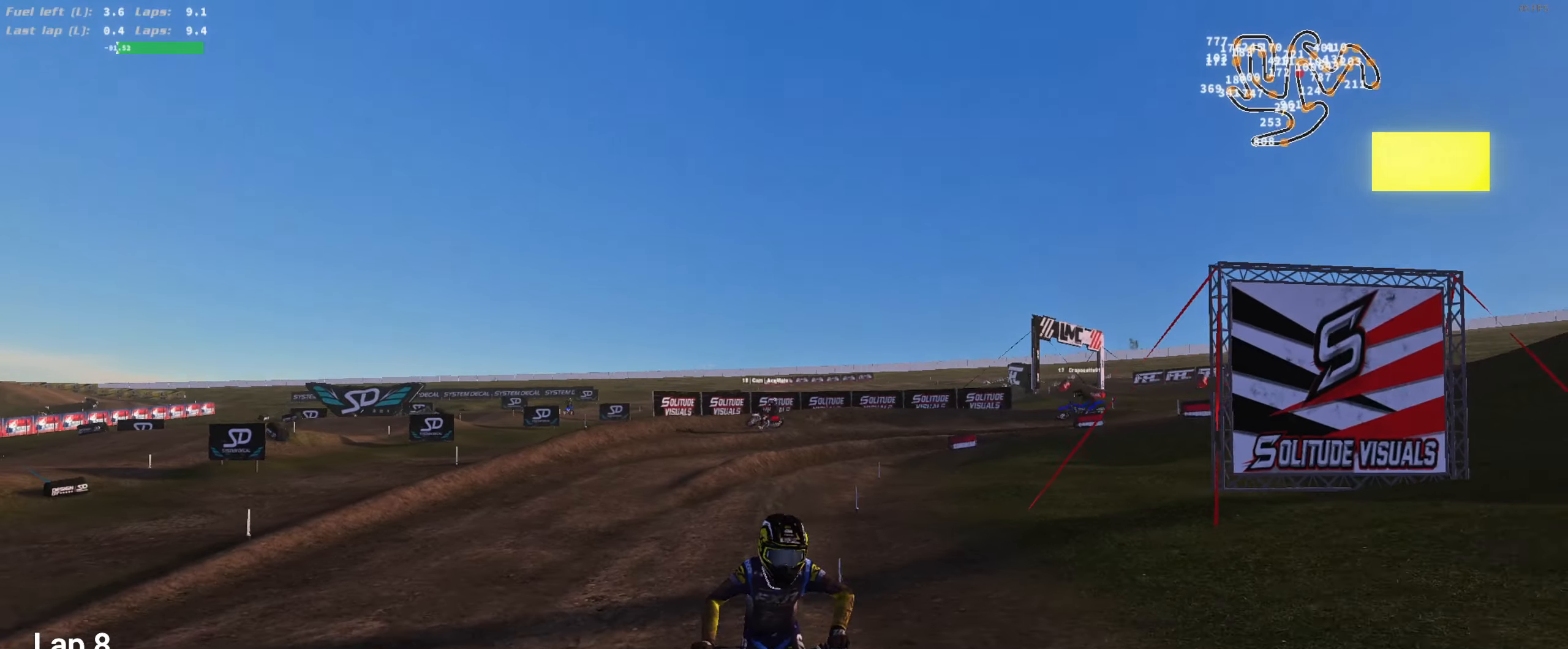
{"buttons": ["R2"], "left_stick": "center", "right_stick": "center", "events": [[100, "DPAD_DOWN", "up"], [333, "left_stick", "left"], [433, "left_stick", "center"]]}
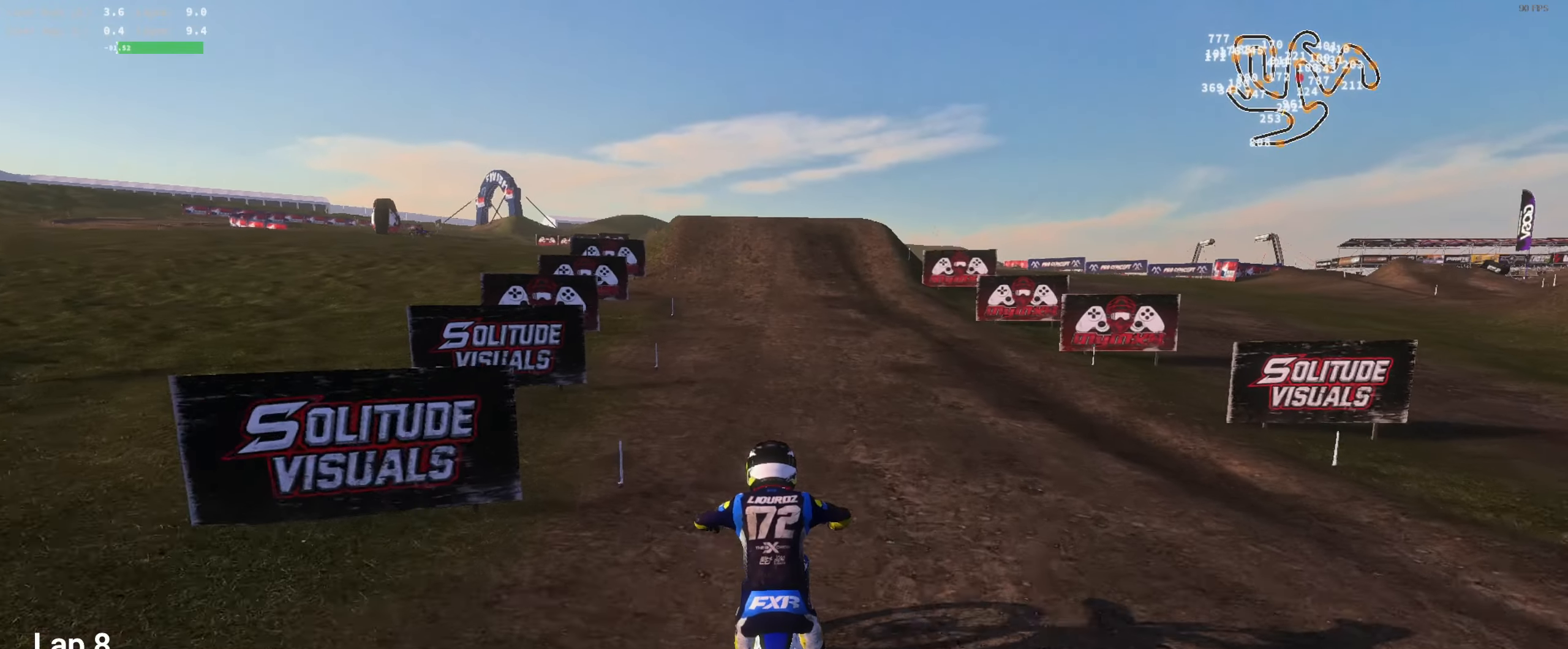
{"buttons": ["R2"], "left_stick": "center", "right_stick": "up", "events": [[133, "left_stick", "left"], [300, "left_stick", "center"], [333, "right_stick", "up"]]}
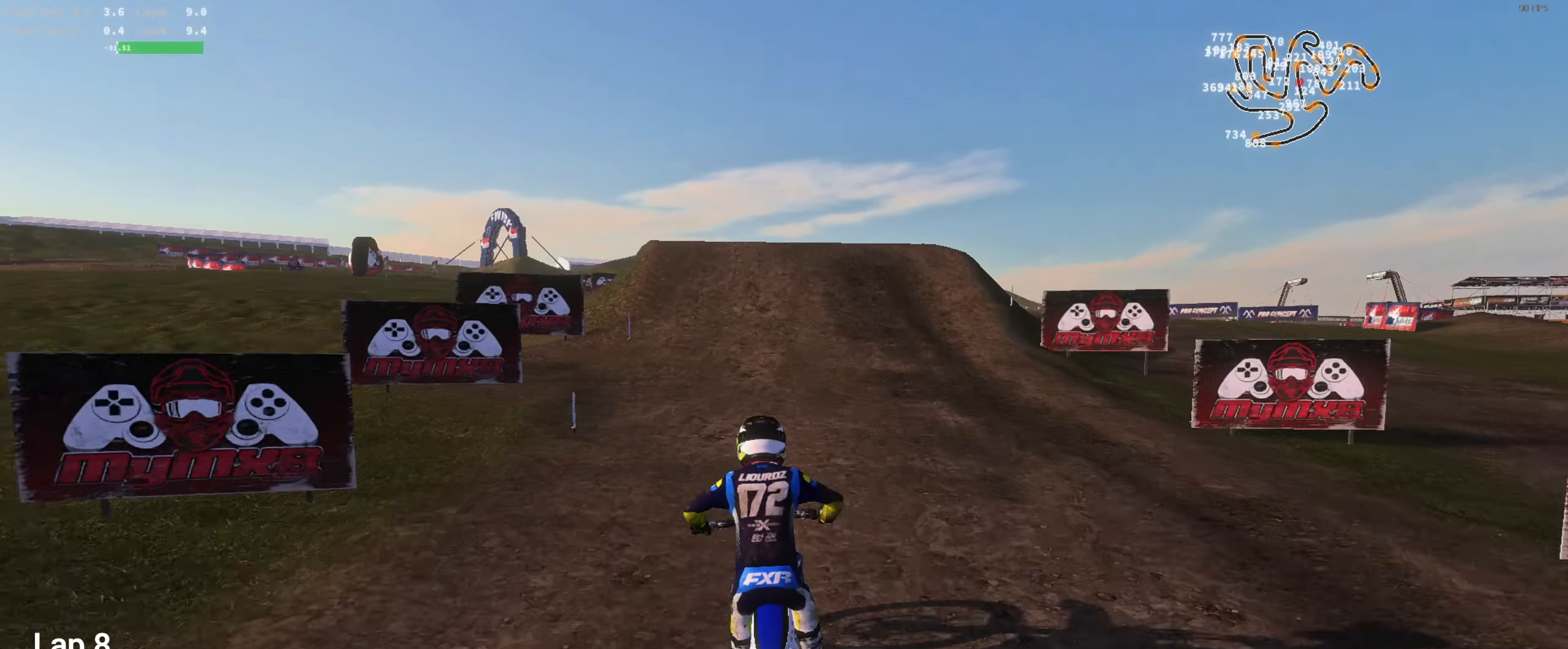
{"buttons": ["R2"], "left_stick": "center", "right_stick": "center", "events": [[100, "right_stick", "center"], [133, "left_stick", "left"], [267, "left_stick", "center"], [400, "left_stick", "left"], [500, "left_stick", "center"]]}
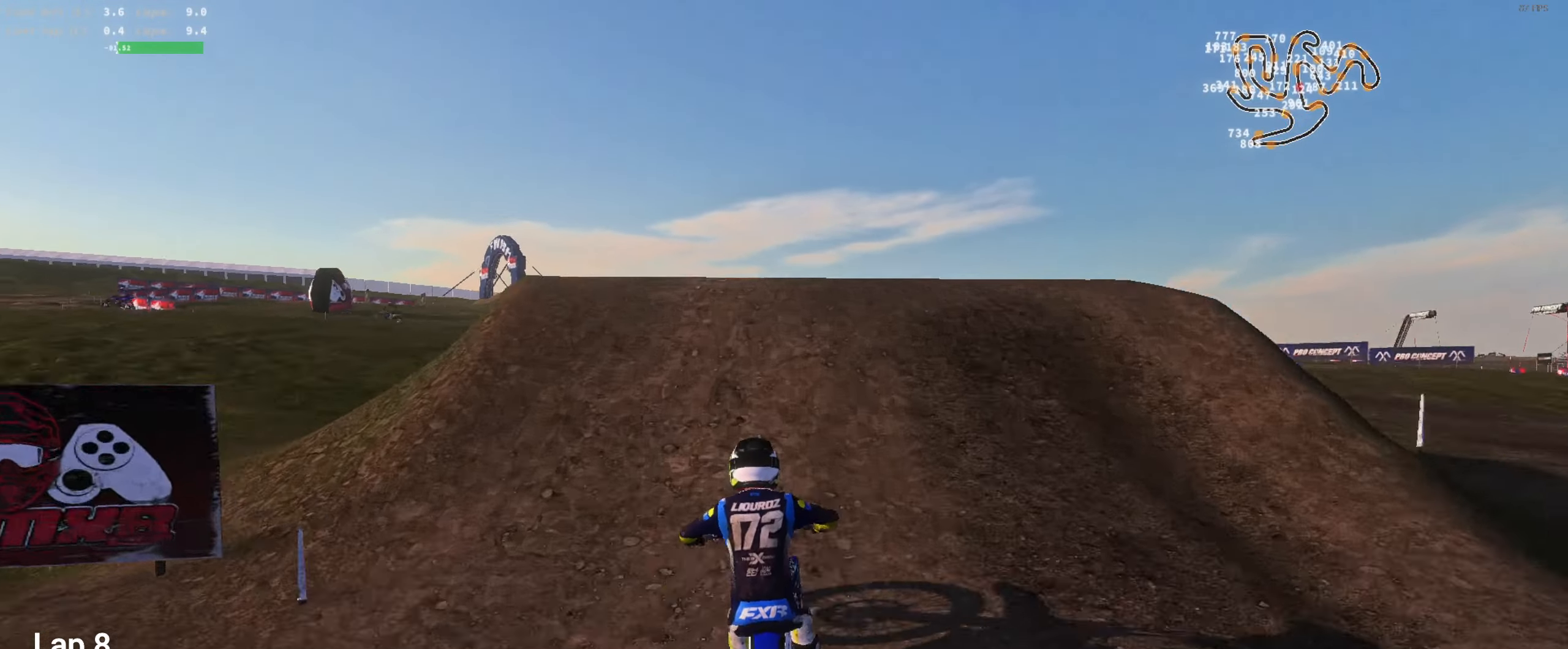
{"buttons": ["L3"], "left_stick": "right", "right_stick": "down-right", "events": [[33, "R2", "up"], [100, "left_stick", "left"], [133, "R2", "down"], [200, "L3", "down"], [267, "R2", "up"], [333, "L3", "up"], [333, "right_stick", "down-right"], [400, "left_stick", "right"], [467, "L3", "down"]]}
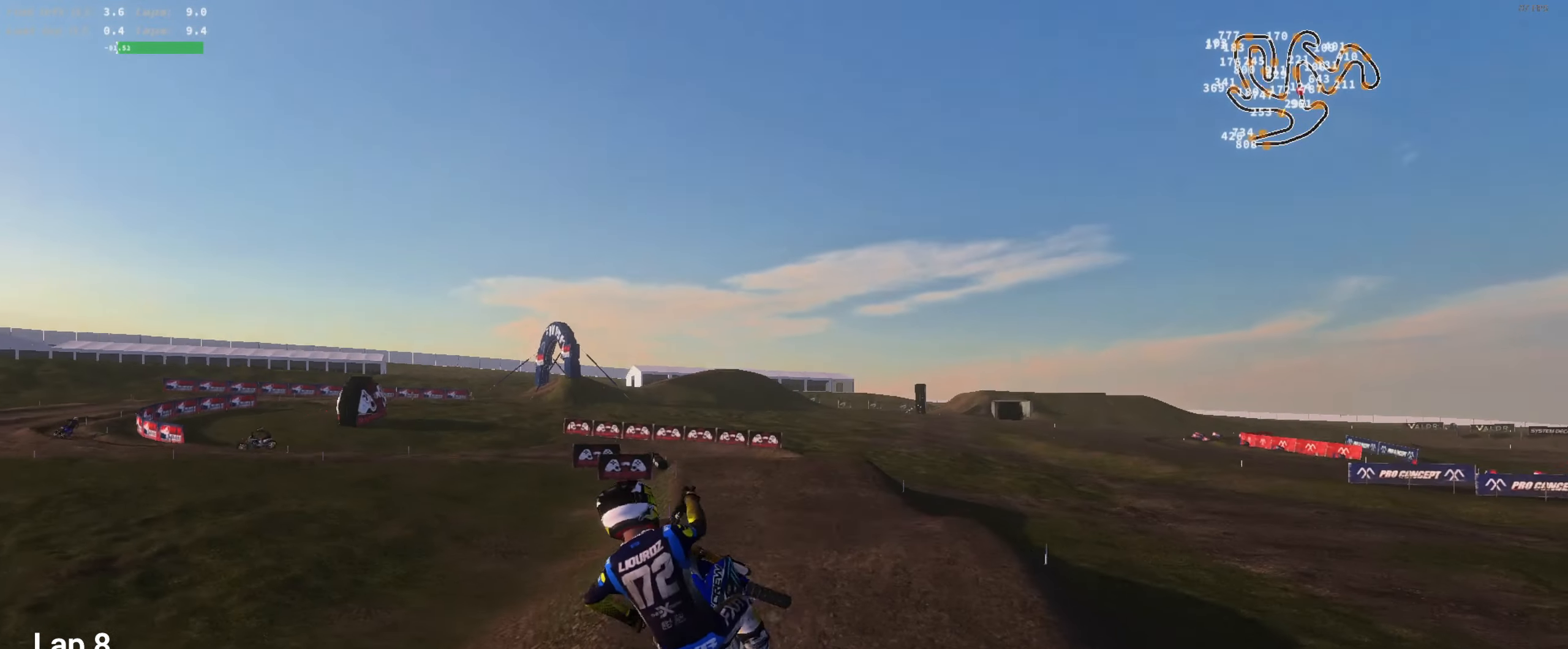
{"buttons": ["L2"], "left_stick": "up-left", "right_stick": "down-right", "events": [[67, "L3", "up"], [67, "left_stick", "center"], [133, "left_stick", "left"], [367, "left_stick", "up-left"], [500, "L2", "down"]]}
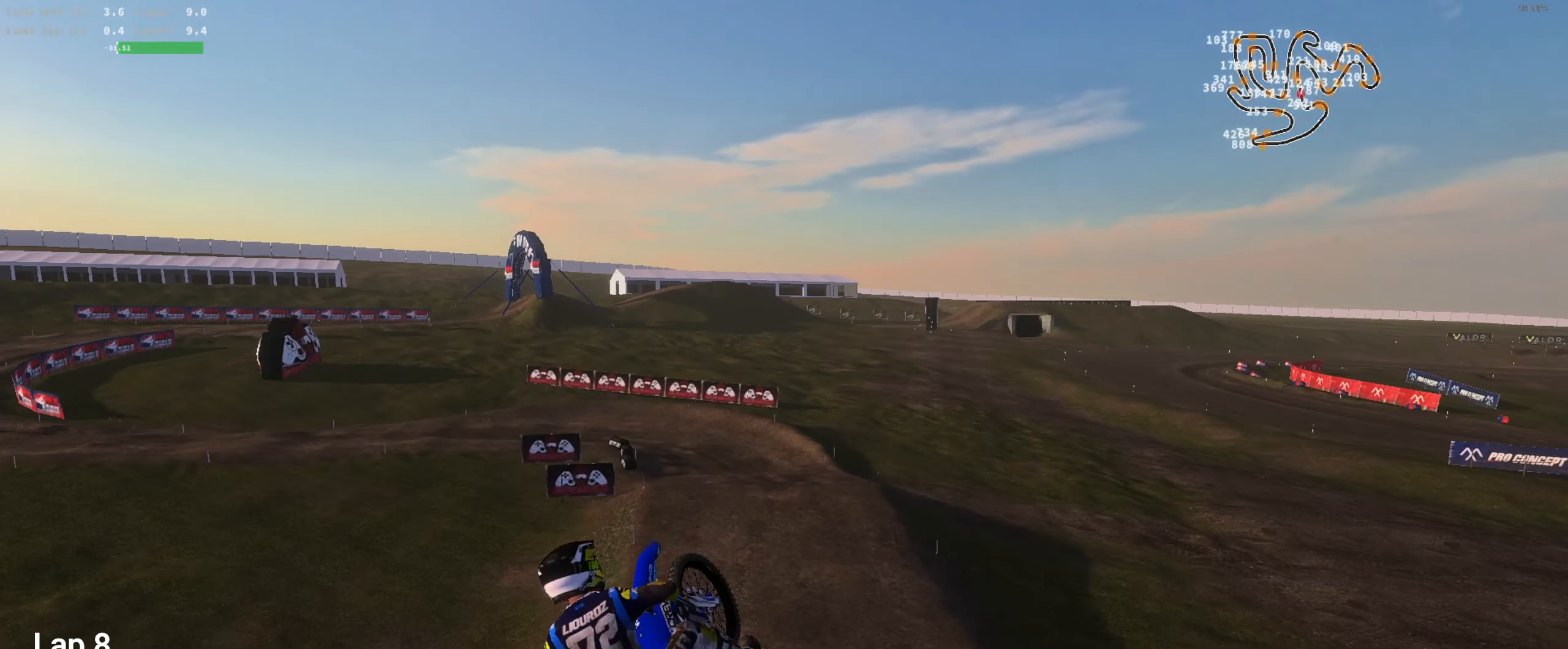
{"buttons": [], "left_stick": "center", "right_stick": "down-right", "events": [[133, "R2", "down"], [200, "L2", "up"], [200, "left_stick", "left"], [467, "R2", "up"], [500, "left_stick", "center"]]}
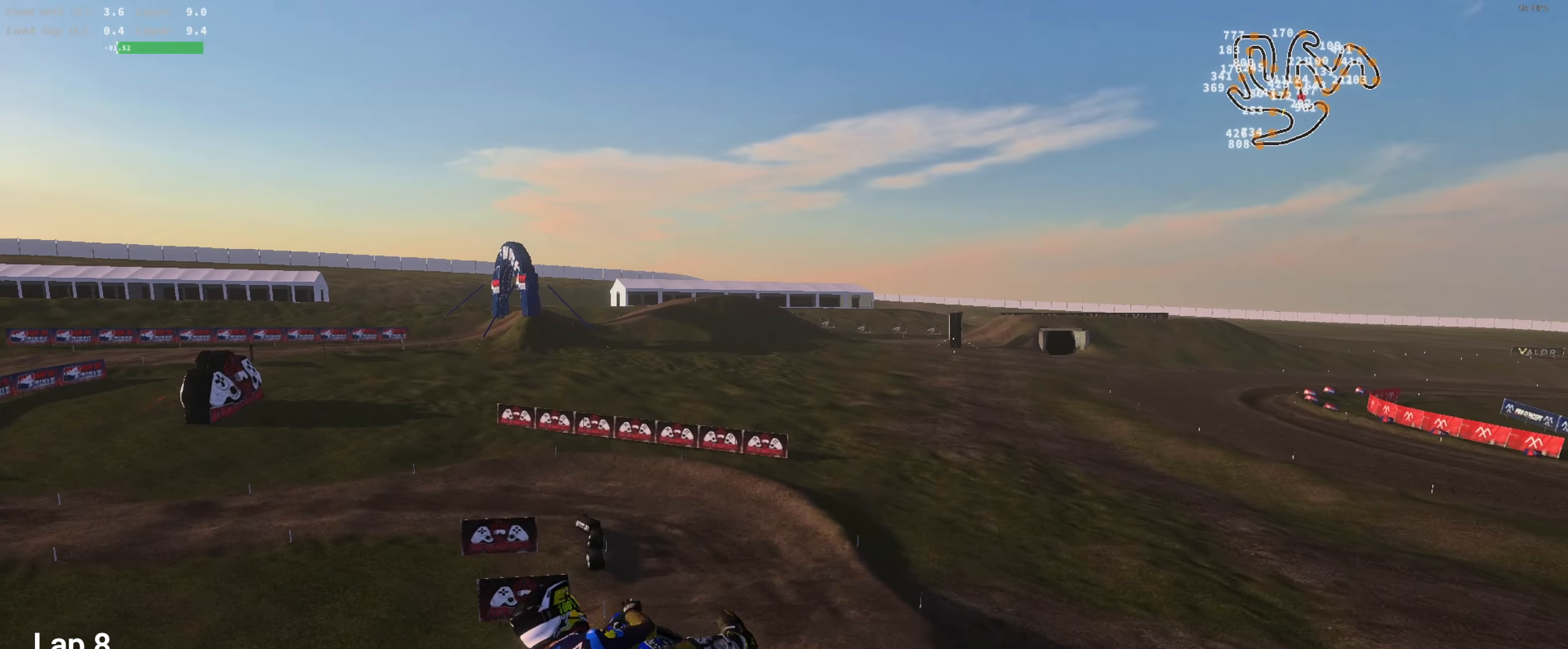
{"buttons": ["R2"], "left_stick": "center", "right_stick": "down-right", "events": [[33, "R2", "down"]]}
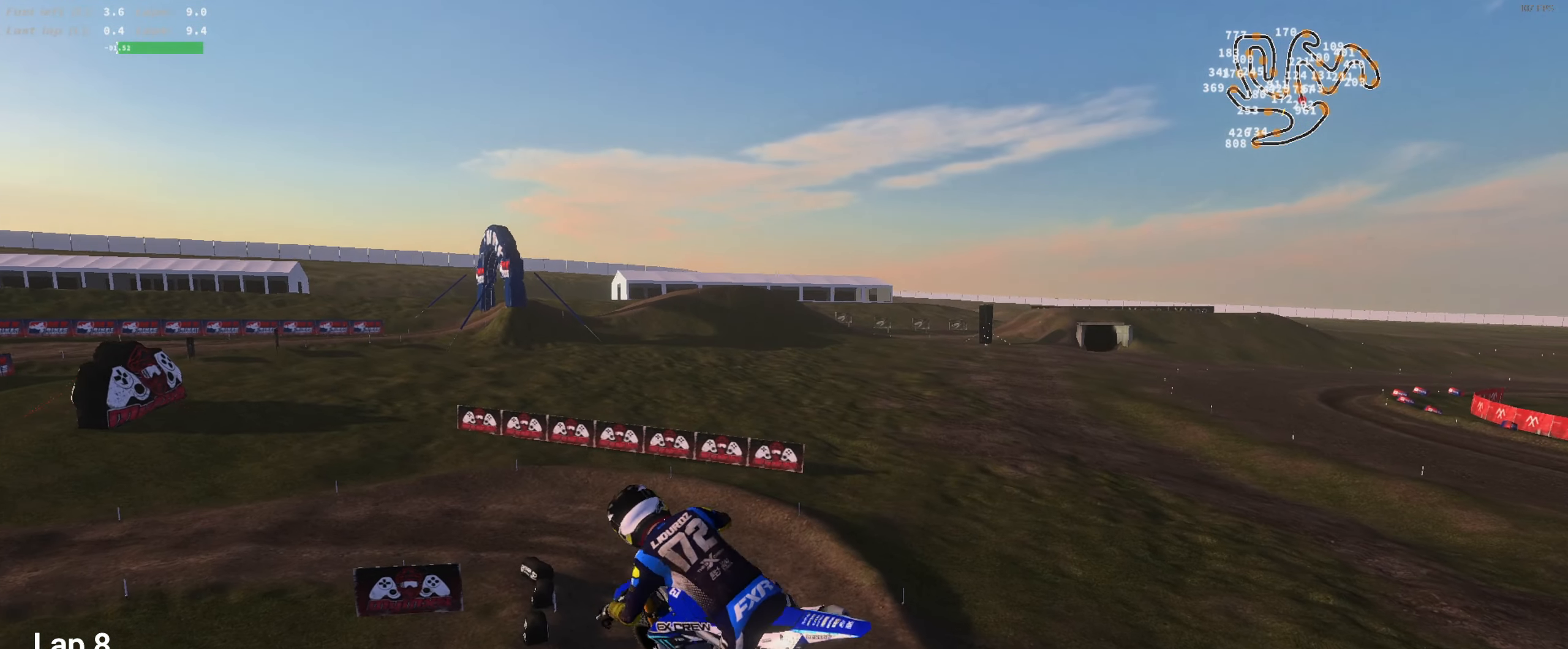
{"buttons": ["R2"], "left_stick": "up-left", "right_stick": "up", "events": [[133, "right_stick", "center"], [267, "right_stick", "up"], [333, "left_stick", "left"], [467, "left_stick", "up-left"]]}
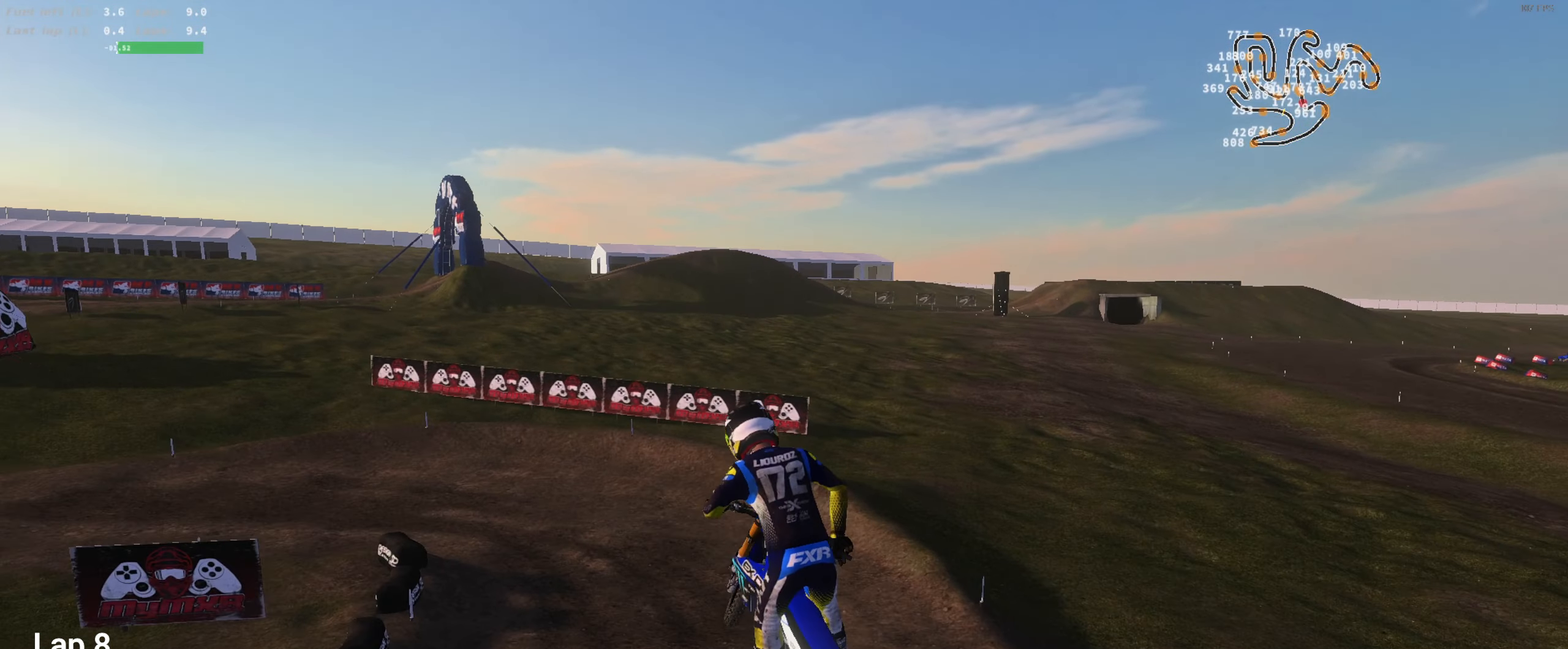
{"buttons": ["R2"], "left_stick": "left", "right_stick": "up", "events": [[233, "left_stick", "center"], [333, "left_stick", "left"], [367, "L3", "down"], [500, "L3", "up"]]}
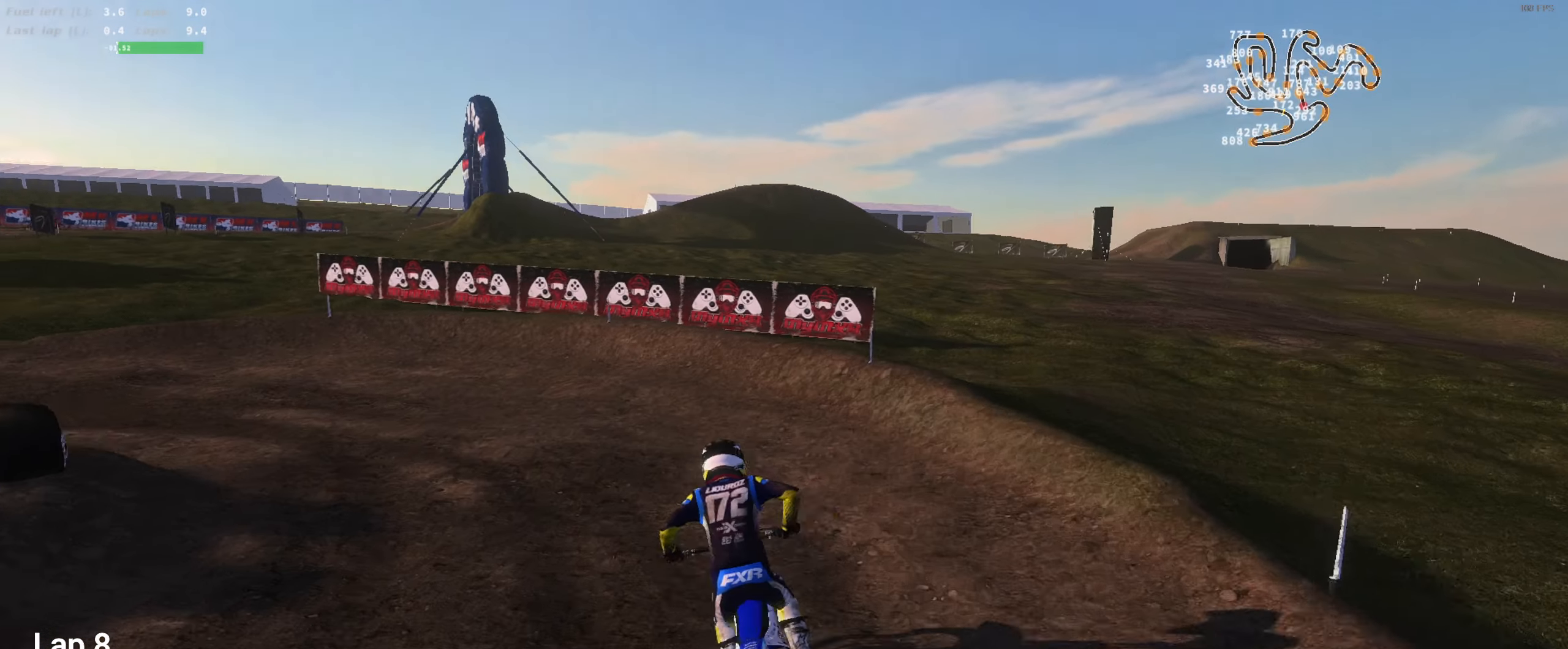
{"buttons": ["L2"], "left_stick": "left", "right_stick": "up-right", "events": [[33, "left_stick", "center"], [100, "left_stick", "left"], [200, "R2", "up"], [233, "L2", "down"], [233, "right_stick", "up-right"], [300, "left_stick", "center"], [367, "left_stick", "left"]]}
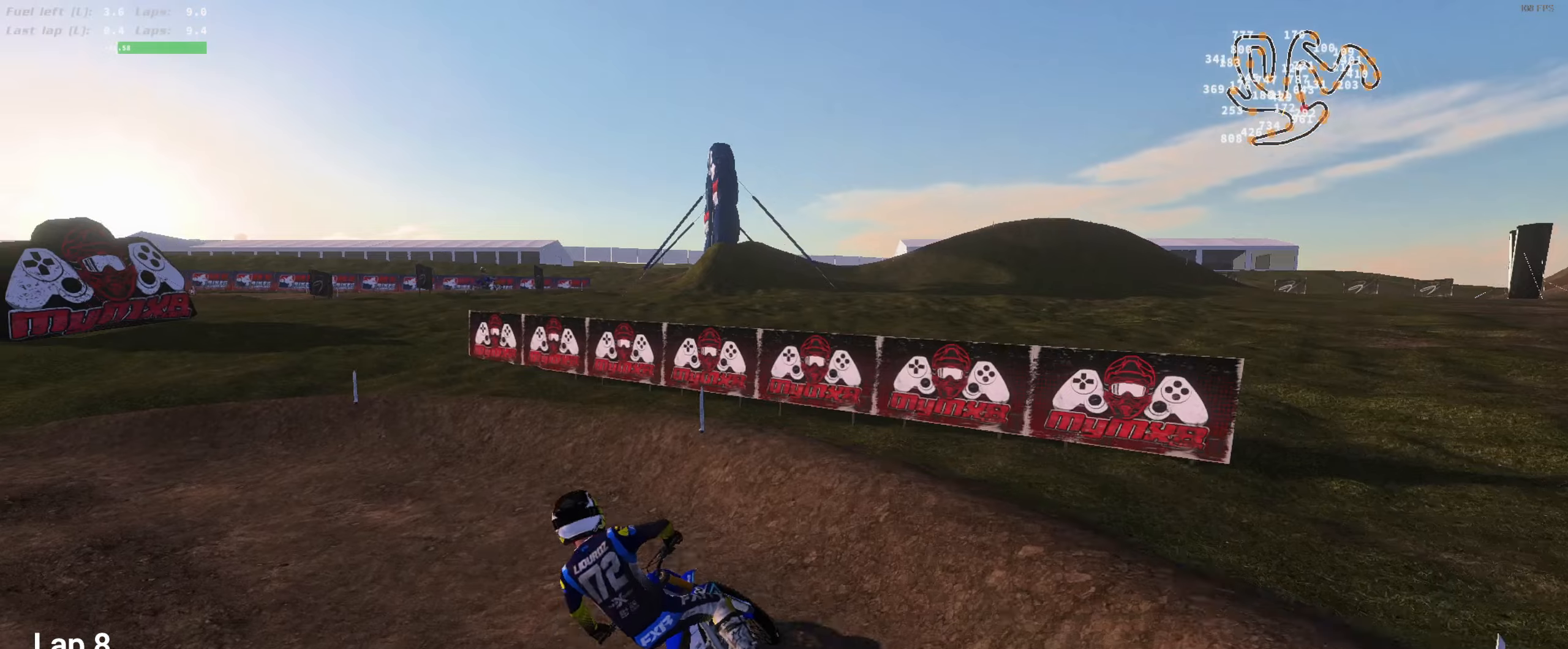
{"buttons": ["R2"], "left_stick": "left", "right_stick": "up-right", "events": [[34, "L2", "up"], [267, "R2", "down"]]}
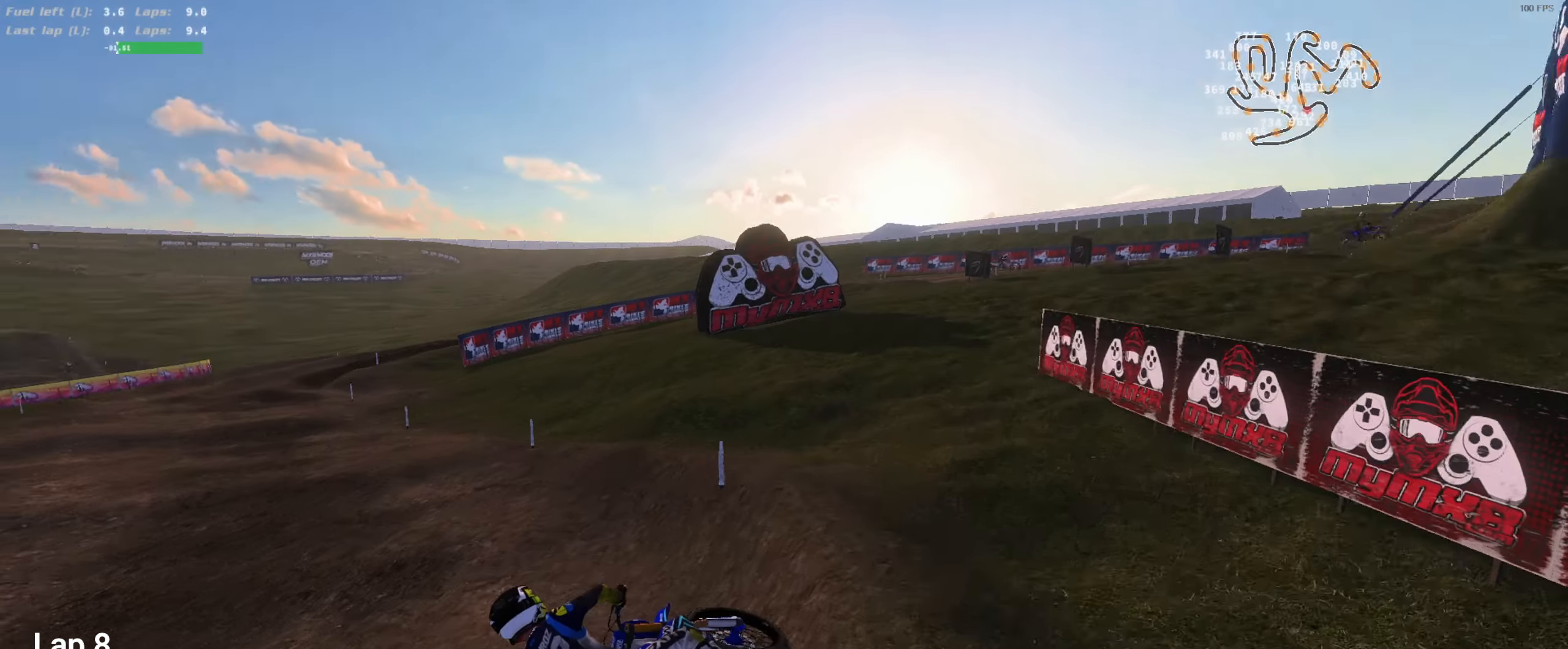
{"buttons": ["R2", "L3"], "left_stick": "right", "right_stick": "up", "events": [[267, "left_stick", "center"], [334, "left_stick", "right"], [434, "L3", "down"], [467, "right_stick", "up"]]}
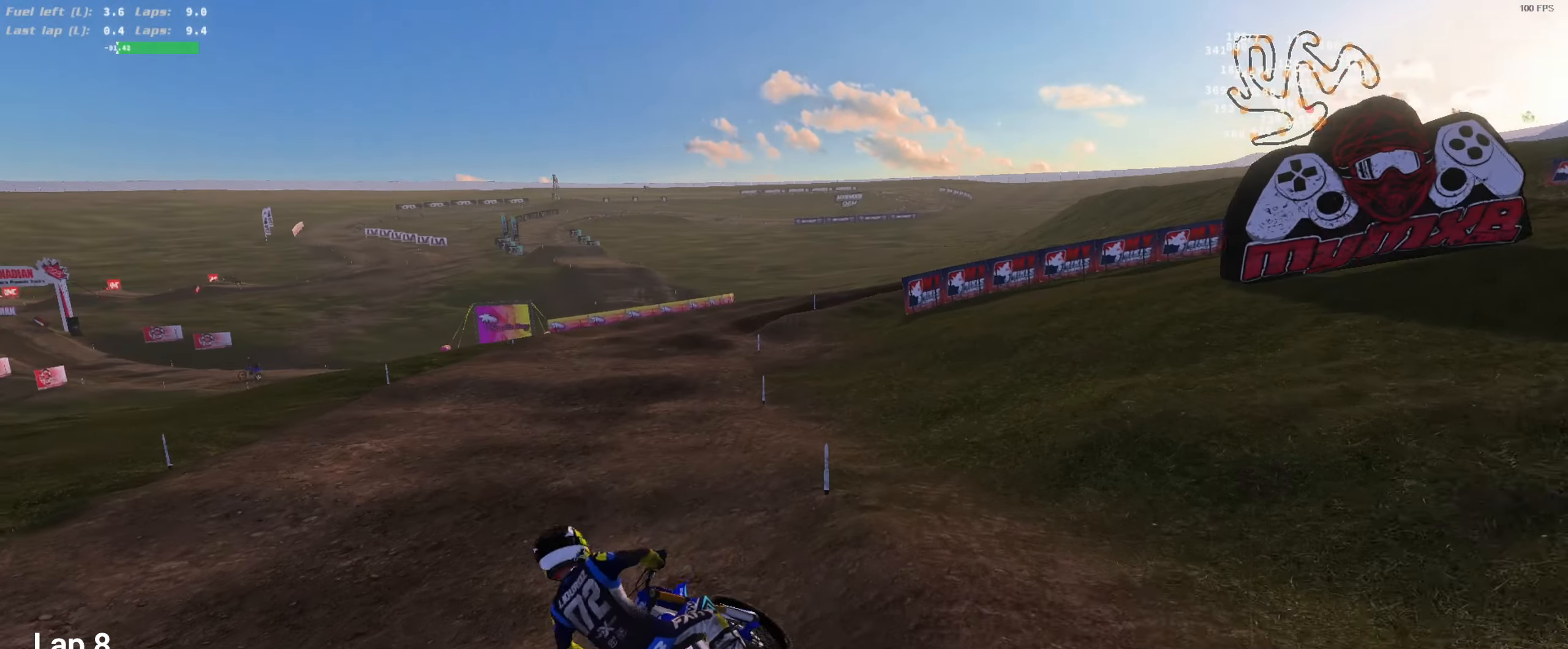
{"buttons": ["L3"], "left_stick": "right", "right_stick": "left", "events": [[67, "L3", "up"], [467, "L3", "down"], [467, "right_stick", "left"], [500, "R2", "up"]]}
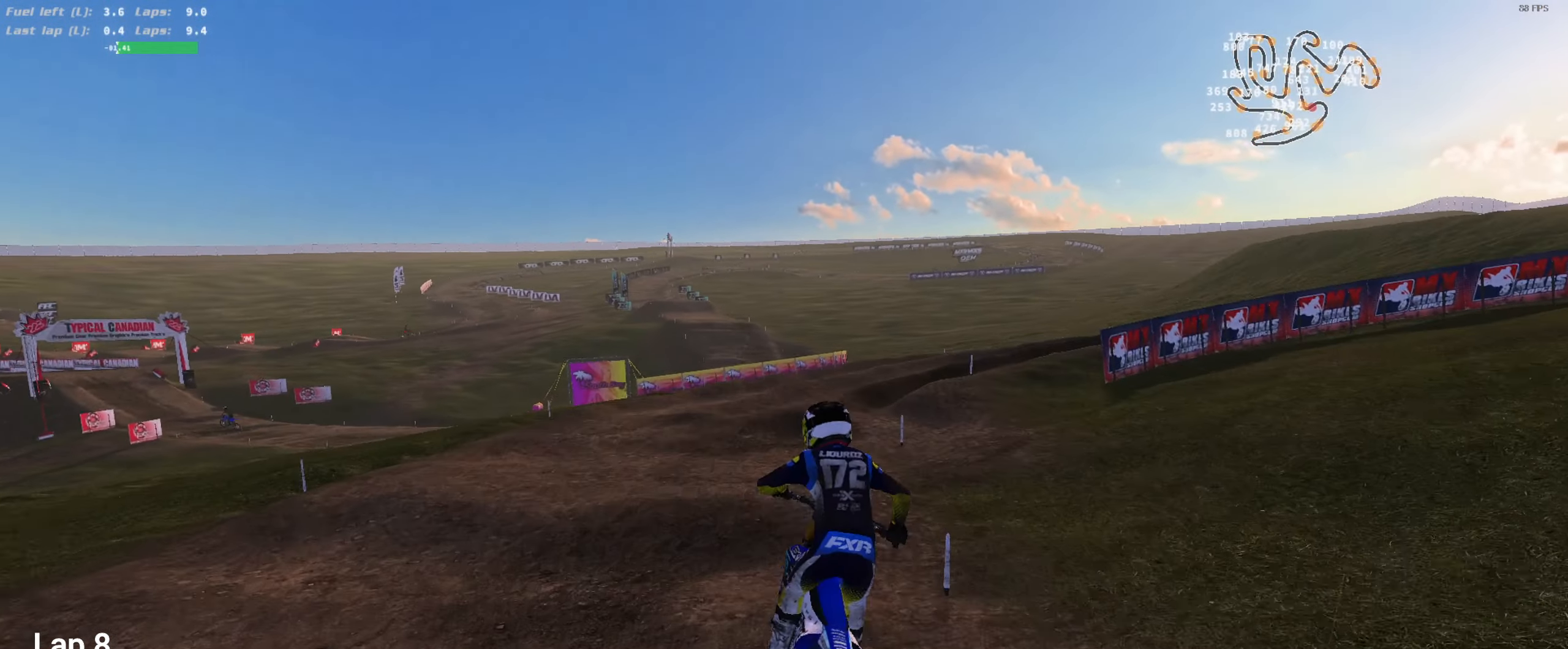
{"buttons": ["R2"], "left_stick": "left", "right_stick": "up", "events": [[67, "L3", "up"], [167, "L2", "down"], [234, "left_stick", "center"], [300, "L2", "up"], [300, "R2", "down"], [300, "left_stick", "left"], [334, "right_stick", "up"]]}
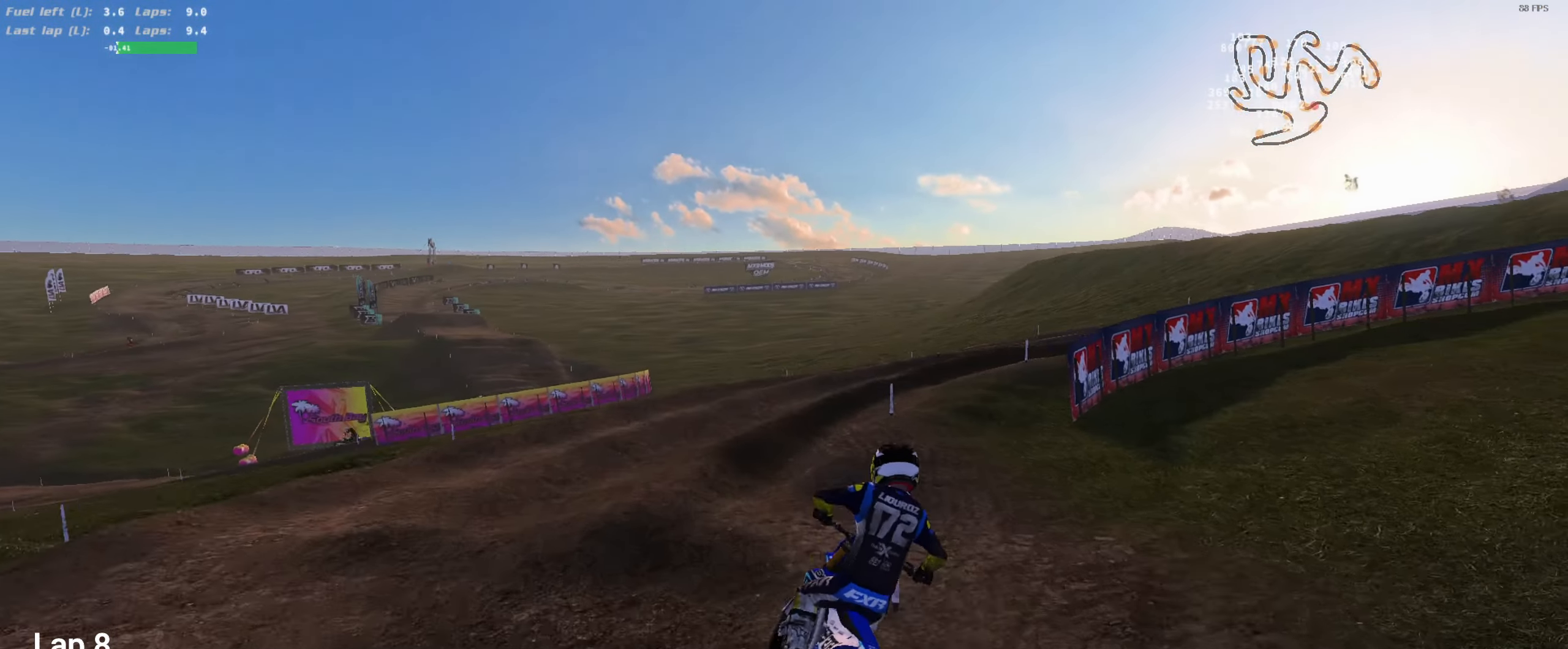
{"buttons": ["R2"], "left_stick": "right", "right_stick": "left", "events": [[34, "R2", "up"], [34, "right_stick", "center"], [67, "L2", "down"], [67, "left_stick", "right"], [334, "right_stick", "left"], [434, "L2", "up"], [434, "left_stick", "center"], [467, "R2", "down"], [500, "left_stick", "right"]]}
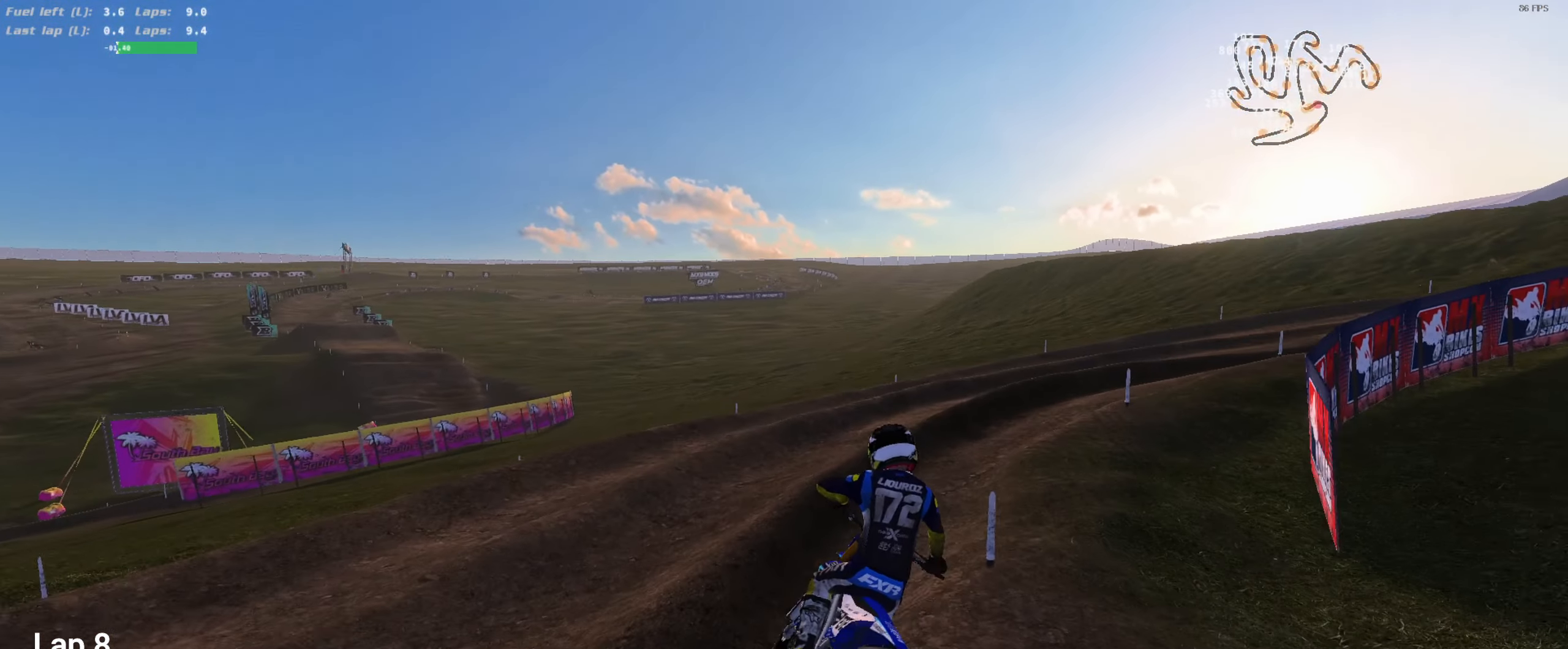
{"buttons": ["R2"], "left_stick": "left", "right_stick": "up-left", "events": [[100, "left_stick", "center"], [100, "right_stick", "up-left"], [200, "left_stick", "right"], [334, "left_stick", "center"], [400, "left_stick", "left"]]}
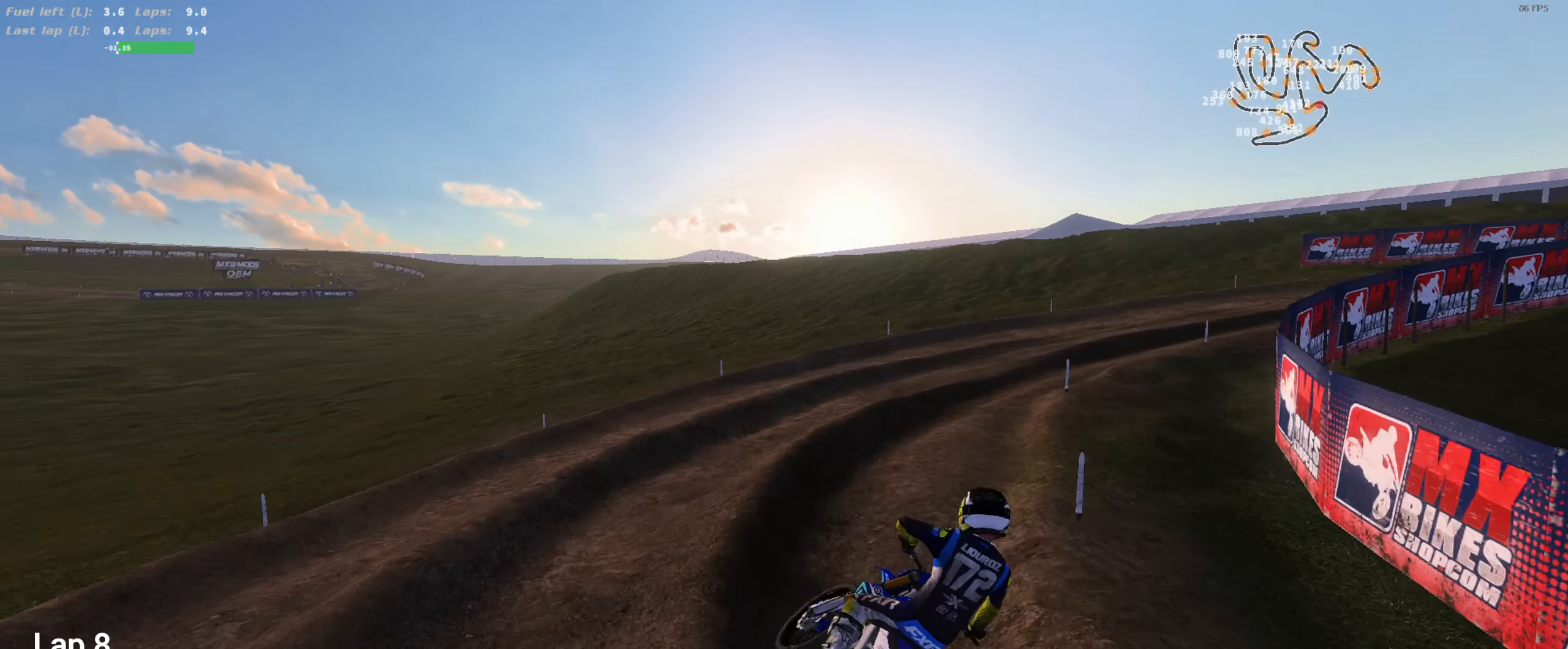
{"buttons": ["R2"], "left_stick": "center", "right_stick": "up-left", "events": [[34, "right_stick", "up"], [100, "left_stick", "center"], [167, "left_stick", "right"], [234, "right_stick", "up-left"], [400, "left_stick", "center"]]}
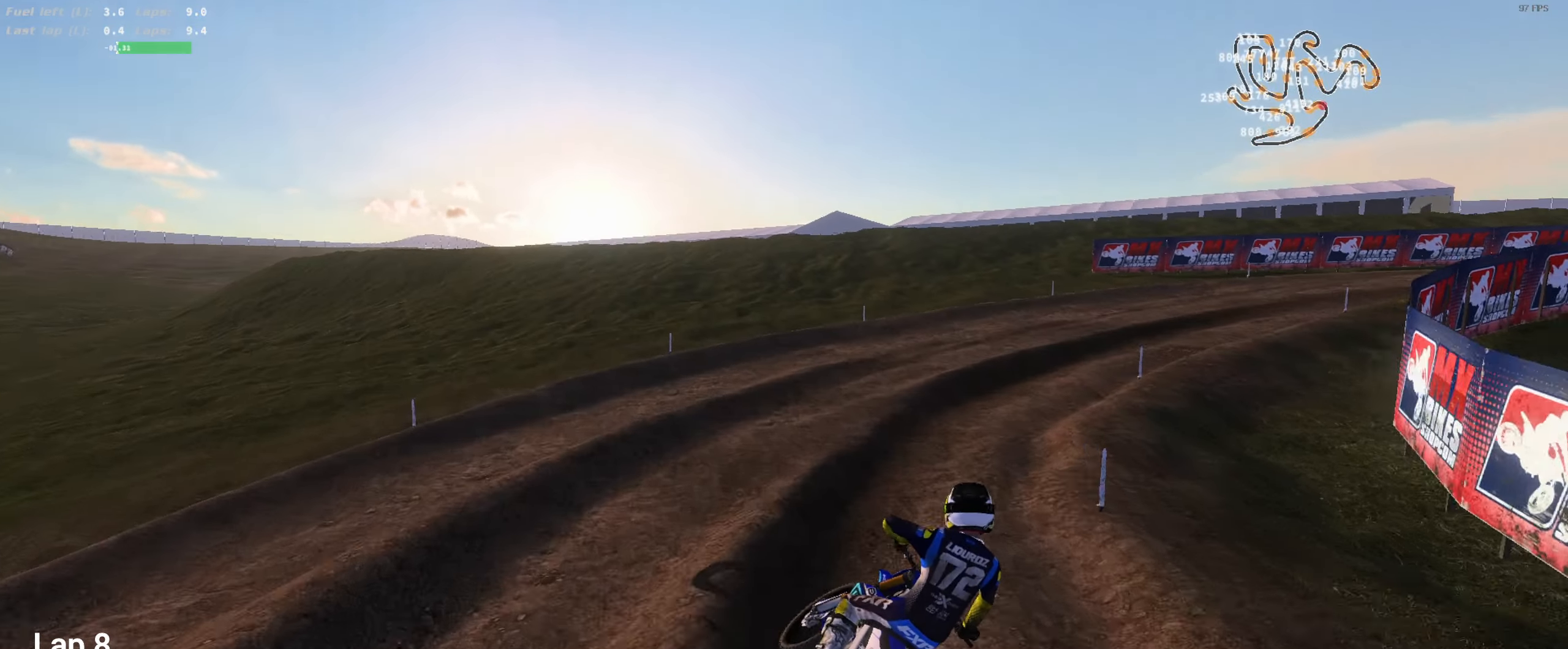
{"buttons": ["R2"], "left_stick": "right", "right_stick": "up-left", "events": [[34, "left_stick", "right"], [200, "left_stick", "center"], [334, "left_stick", "right"]]}